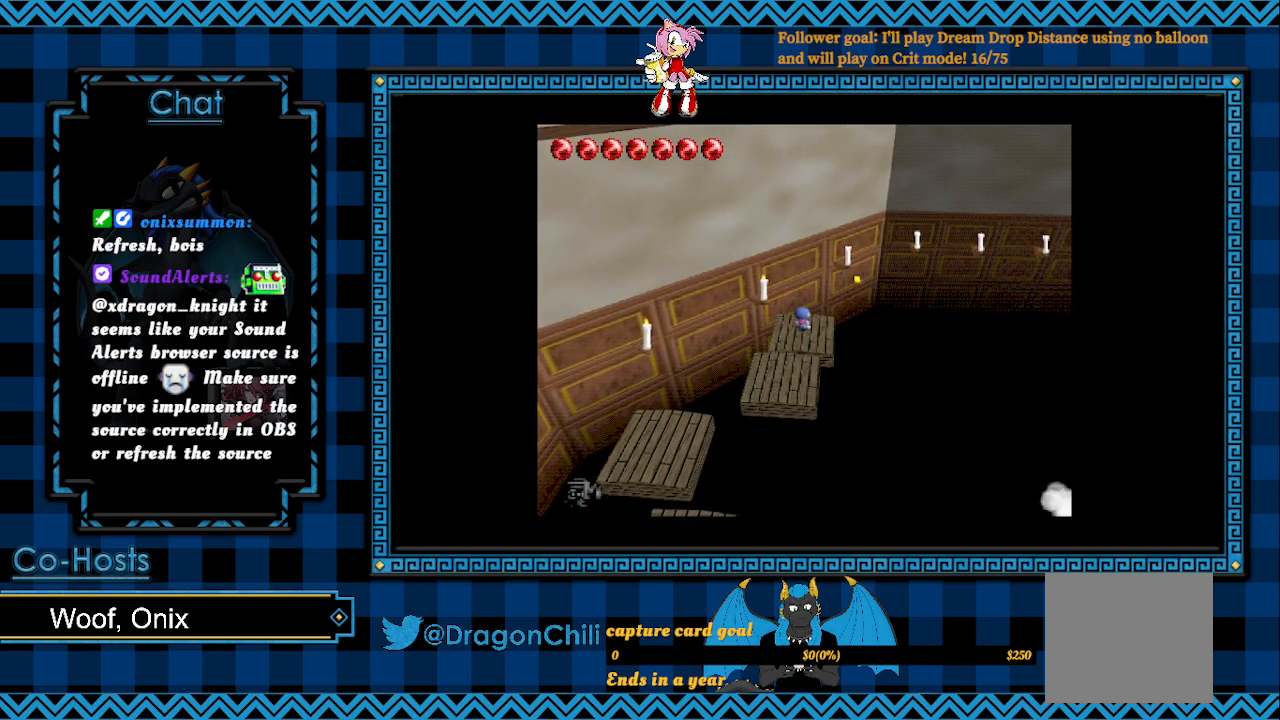
Gameplay with a controller (PlayStation layout); each line is a JSON object with the inputs held at the frame after it. "events" lists button and stick changes between this image and that frame as [ms after this image, input, new state], when the widget could be followed in between.
{"buttons": ["R1"], "left_stick": "center", "right_stick": "center", "events": [[17, "left_stick", "center"], [67, "SQUARE", "down"], [267, "SQUARE", "up"]]}
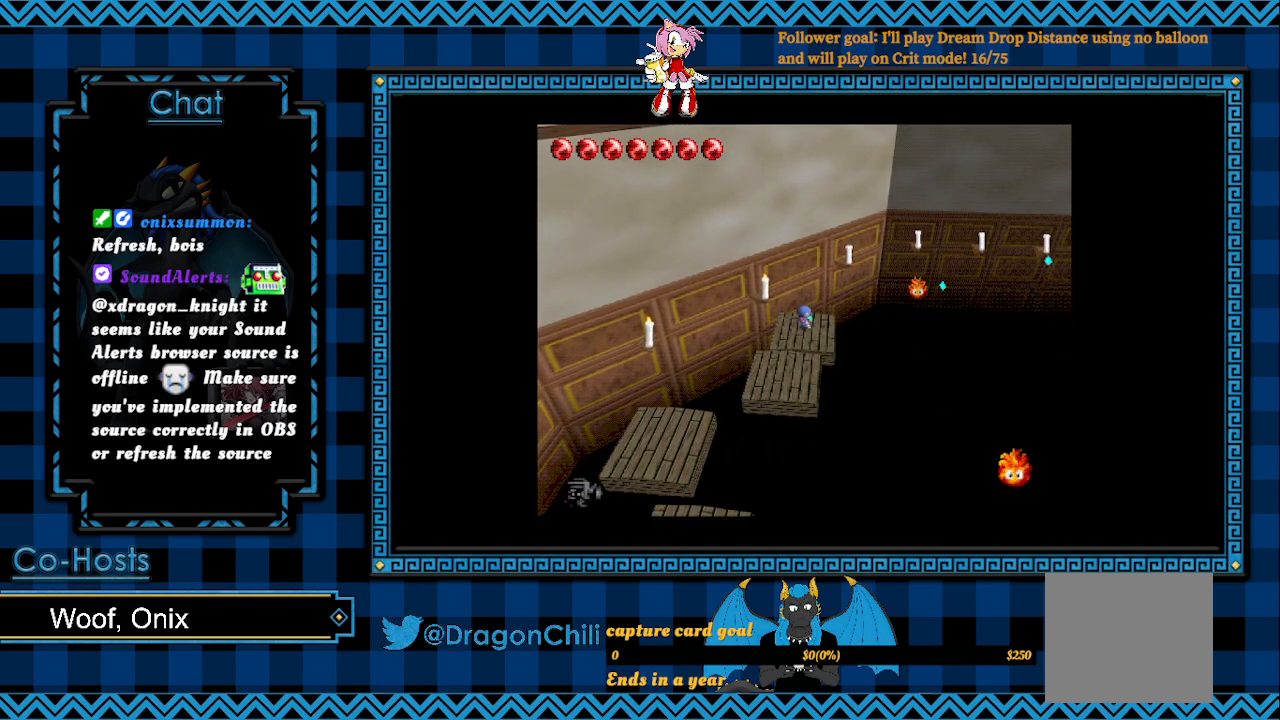
{"buttons": [], "left_stick": "down-right", "right_stick": "center", "events": [[67, "R1", "up"], [367, "left_stick", "down-right"]]}
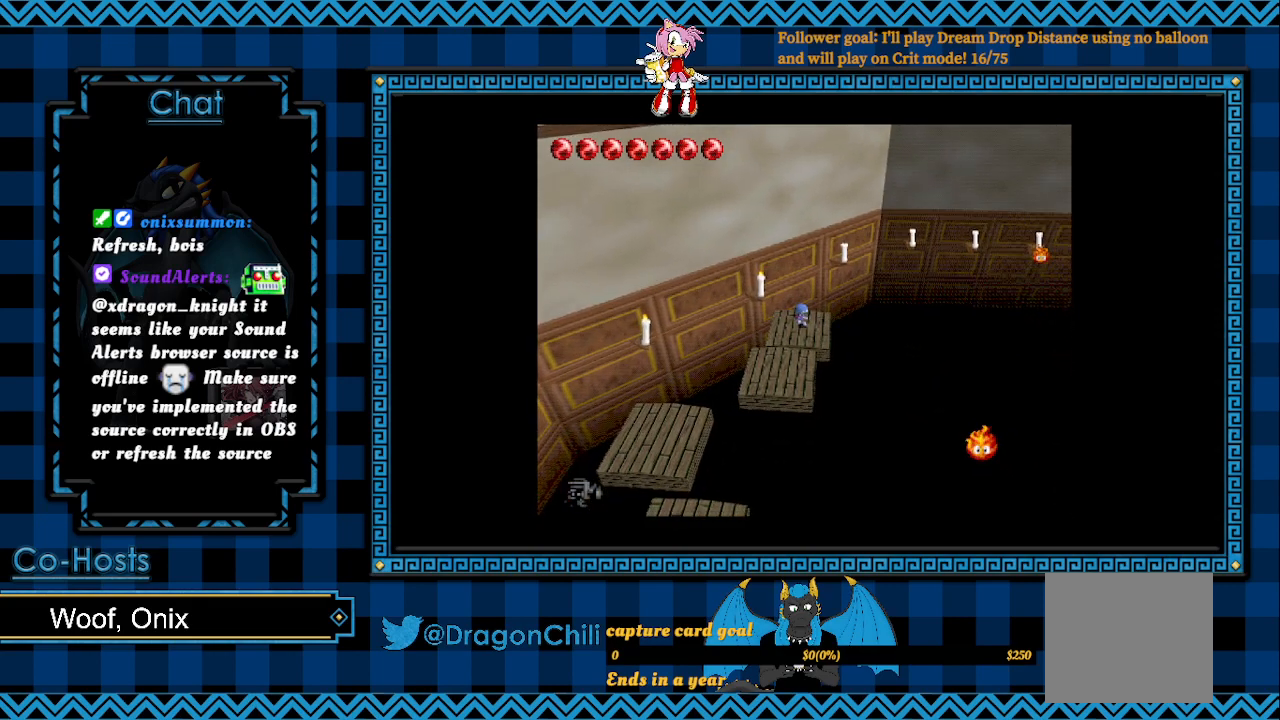
{"buttons": ["SQUARE"], "left_stick": "down-right", "right_stick": "center", "events": [[17, "SQUARE", "down"]]}
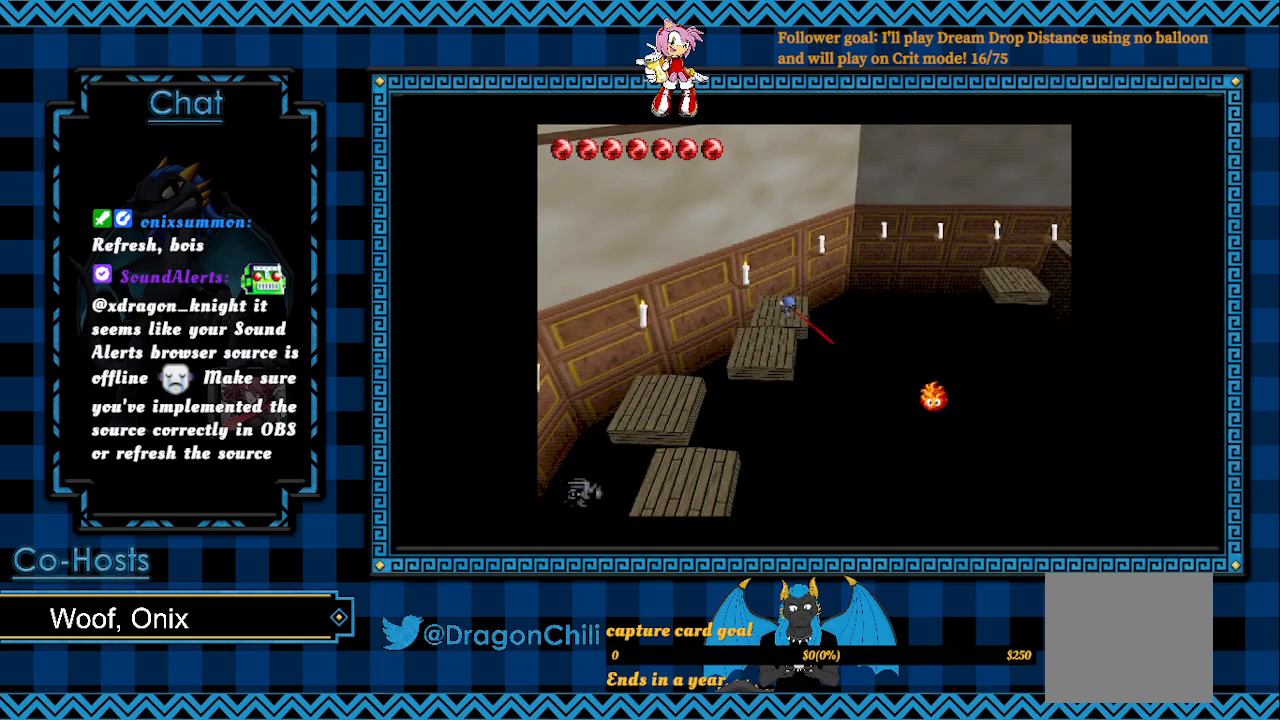
{"buttons": ["SQUARE"], "left_stick": "down-right", "right_stick": "center", "events": []}
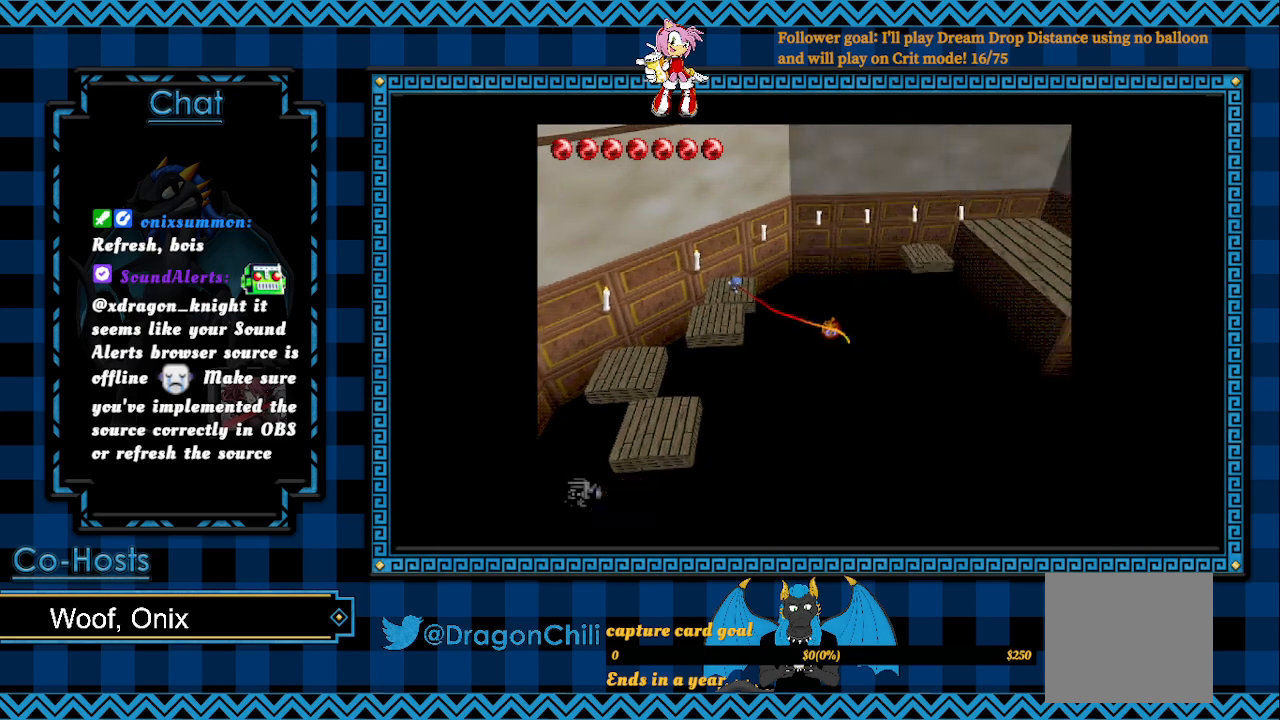
{"buttons": ["R1"], "left_stick": "center", "right_stick": "center", "events": [[17, "SQUARE", "up"], [17, "left_stick", "center"], [217, "left_stick", "up"], [317, "R1", "down"], [467, "left_stick", "center"]]}
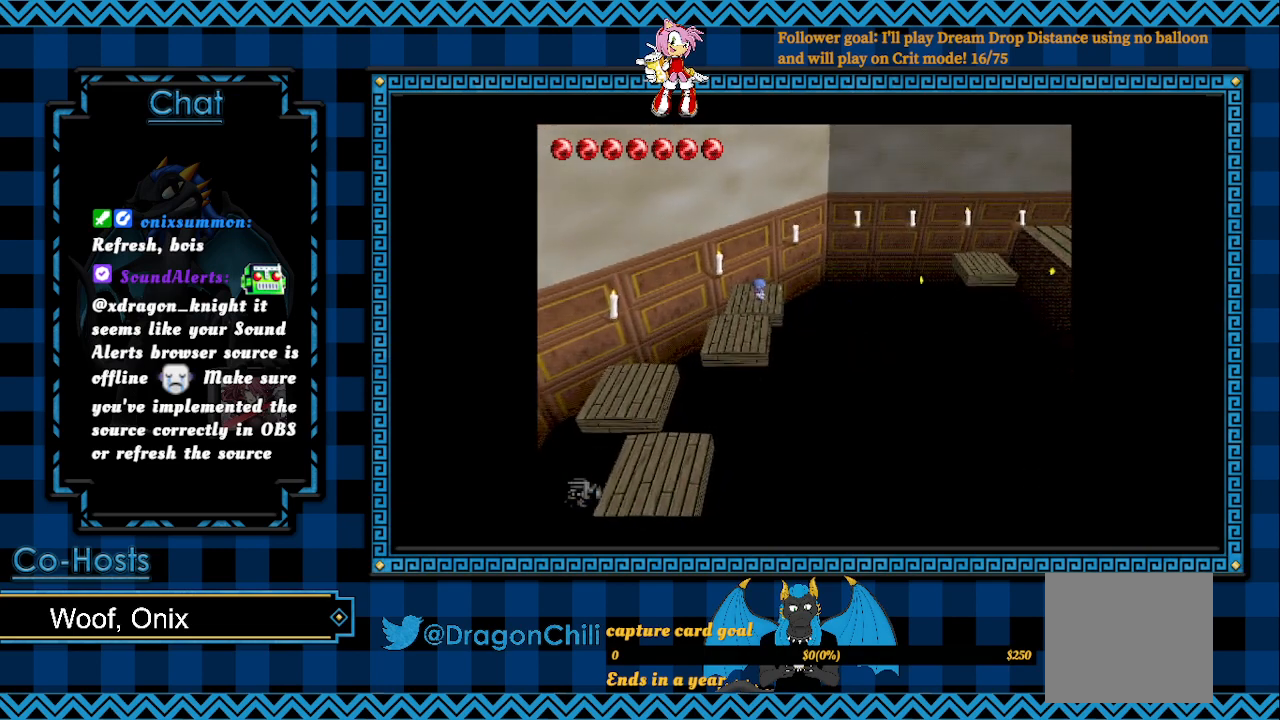
{"buttons": ["SQUARE", "R1"], "left_stick": "up-right", "right_stick": "center", "events": [[217, "left_stick", "up-right"], [467, "SQUARE", "down"]]}
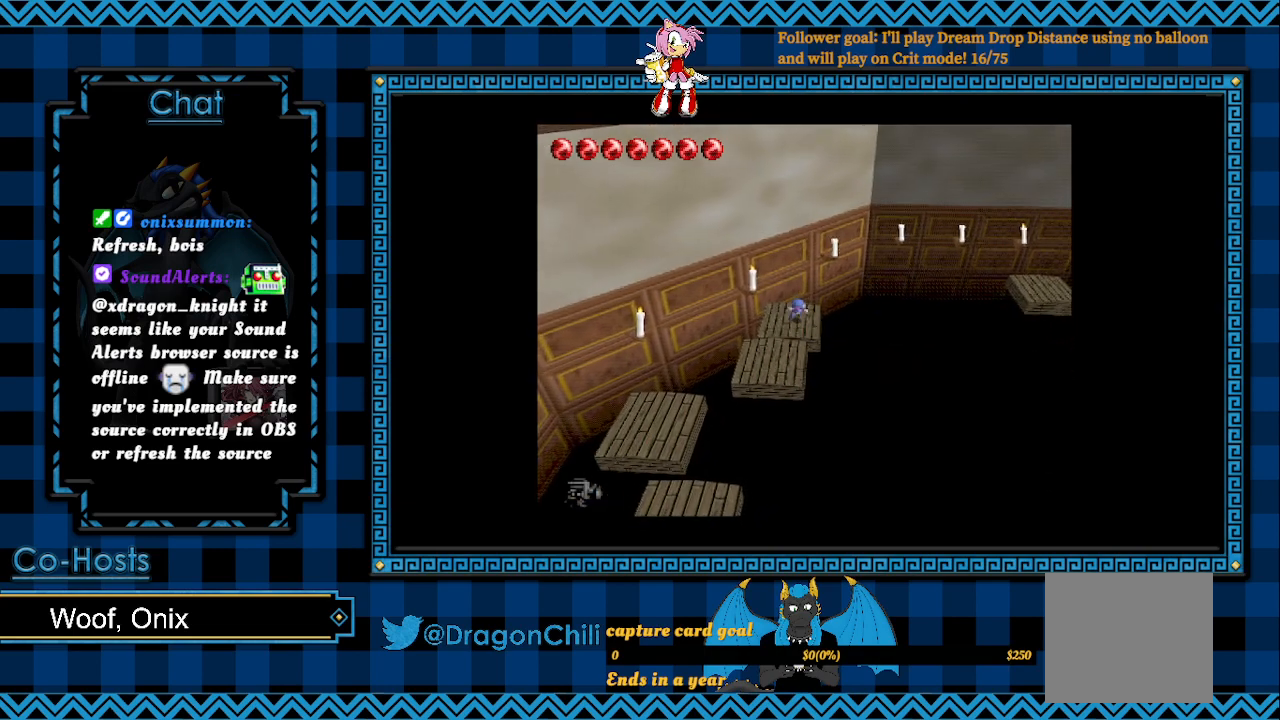
{"buttons": ["R1"], "left_stick": "center", "right_stick": "center", "events": [[117, "SQUARE", "up"], [317, "left_stick", "center"]]}
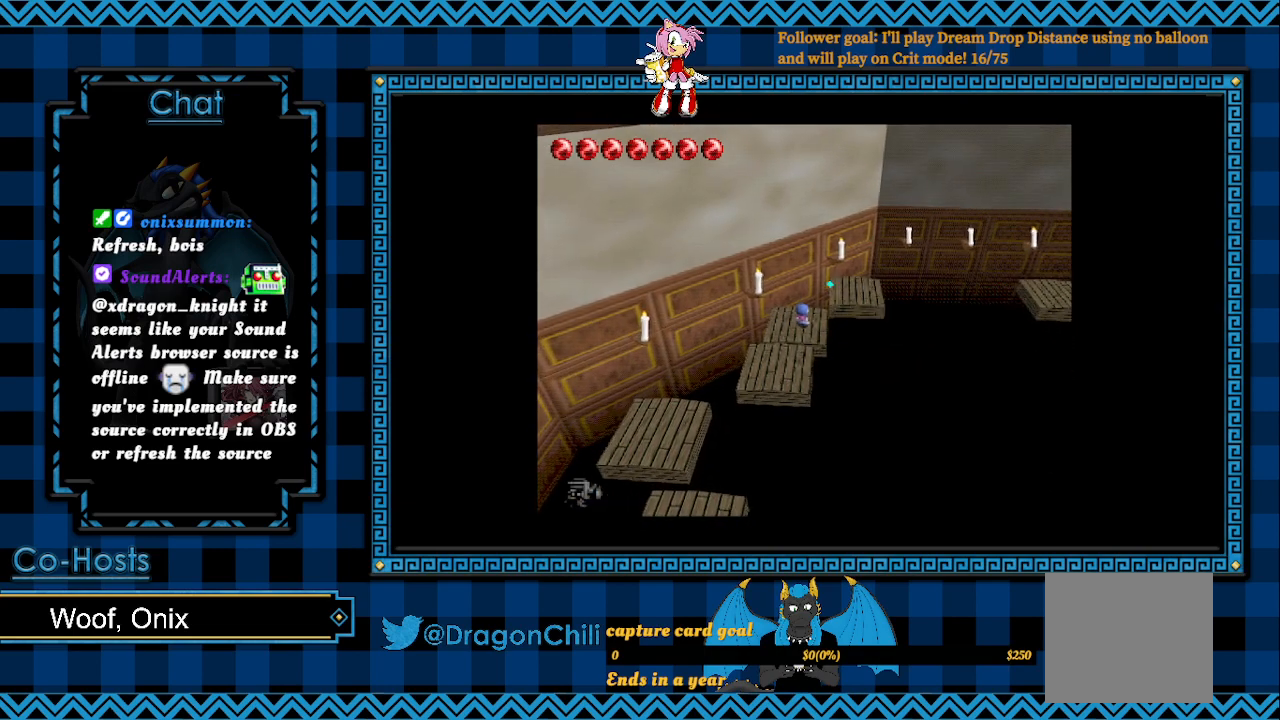
{"buttons": ["CROSS"], "left_stick": "up-right", "right_stick": "center", "events": [[17, "R1", "up"], [217, "left_stick", "up-right"], [467, "CROSS", "down"]]}
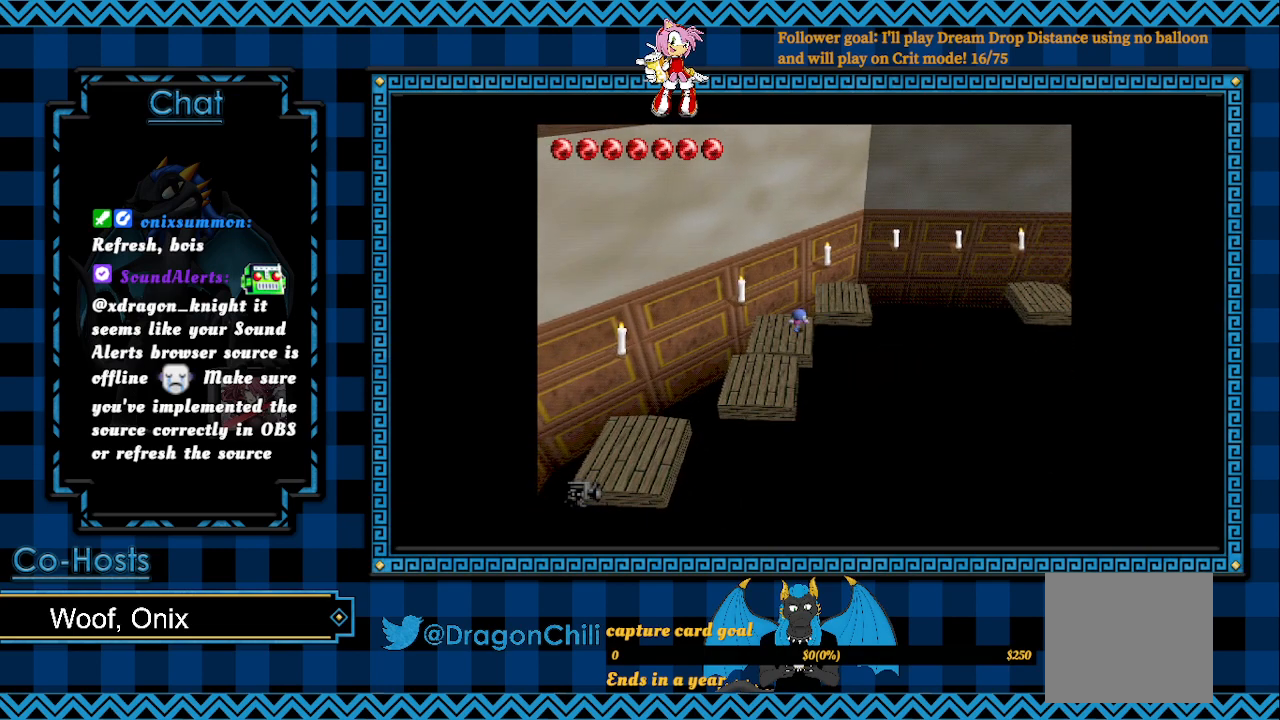
{"buttons": [], "left_stick": "up-right", "right_stick": "center", "events": [[117, "CROSS", "up"]]}
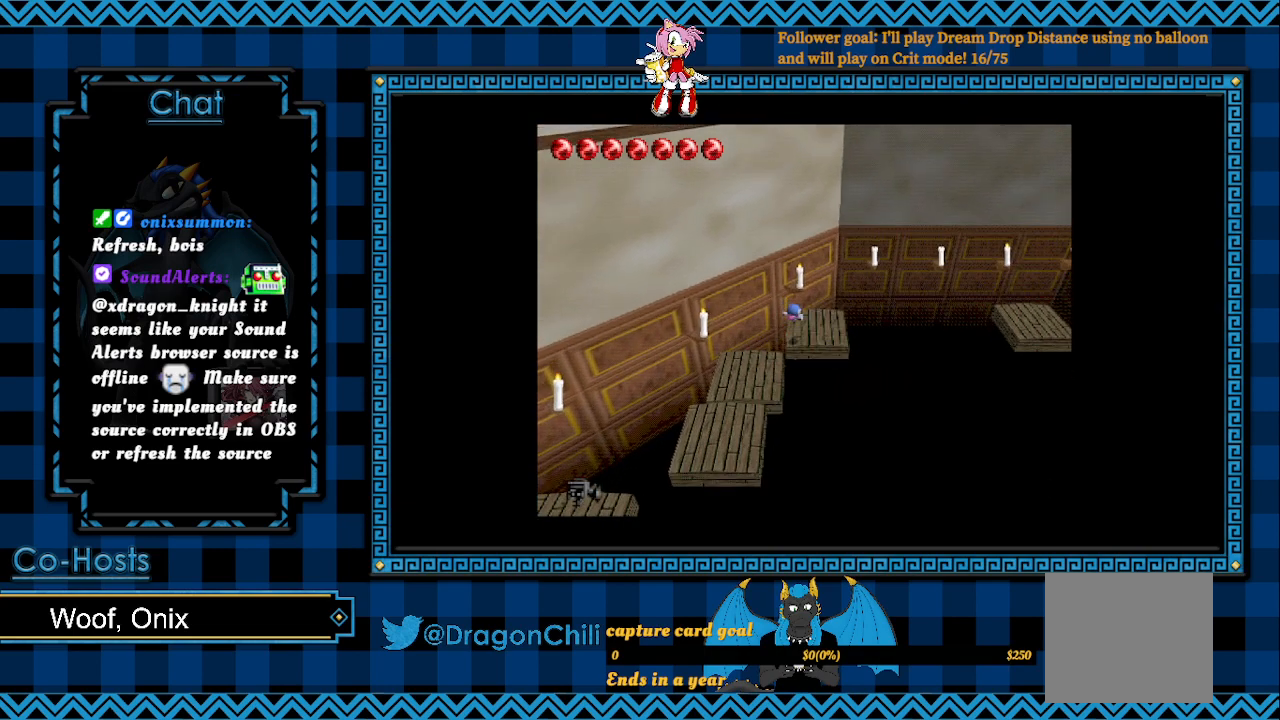
{"buttons": ["SQUARE"], "left_stick": "down-right", "right_stick": "center", "events": [[167, "left_stick", "right"], [267, "SQUARE", "down"], [267, "left_stick", "down-right"]]}
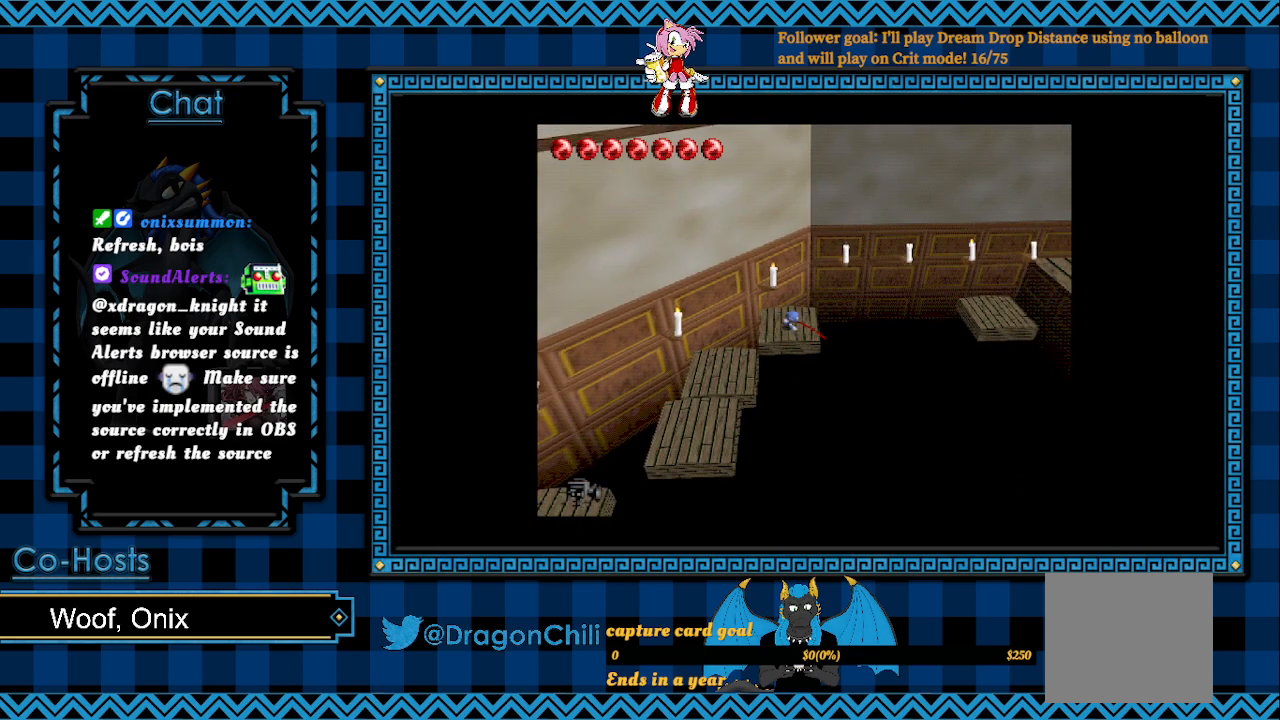
{"buttons": ["SQUARE"], "left_stick": "down-right", "right_stick": "center", "events": []}
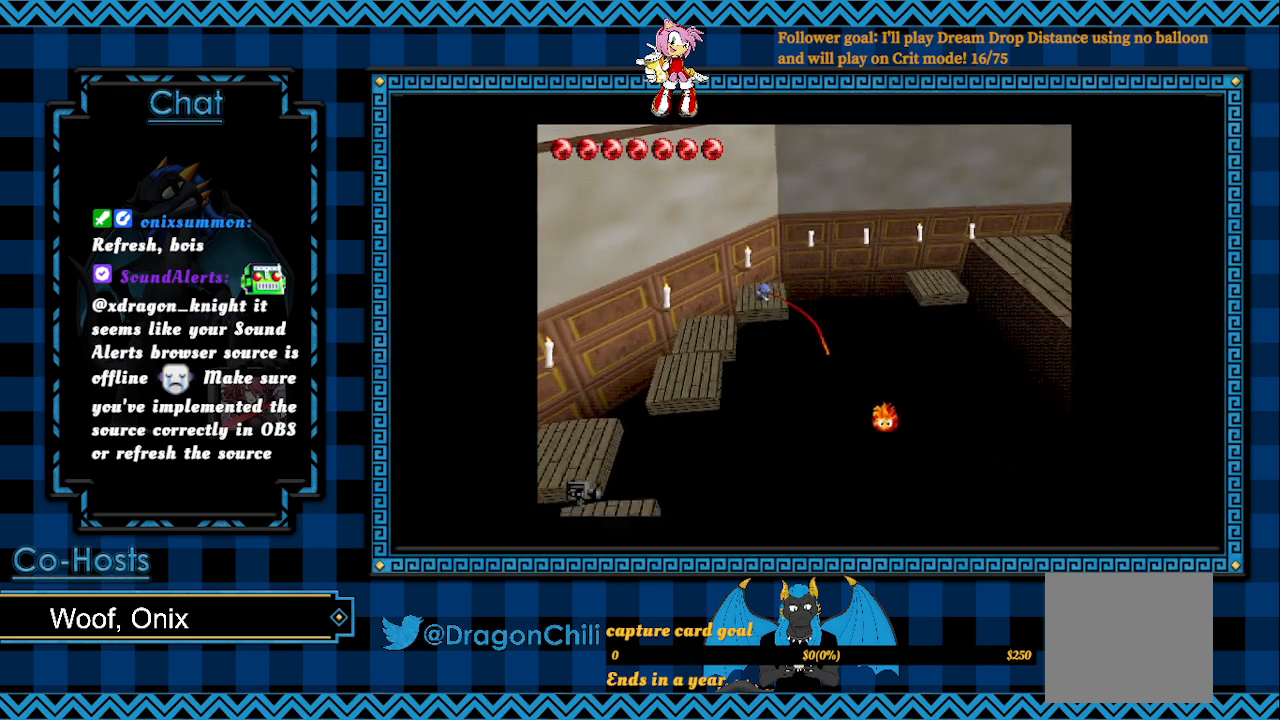
{"buttons": ["SQUARE"], "left_stick": "down-right", "right_stick": "center", "events": []}
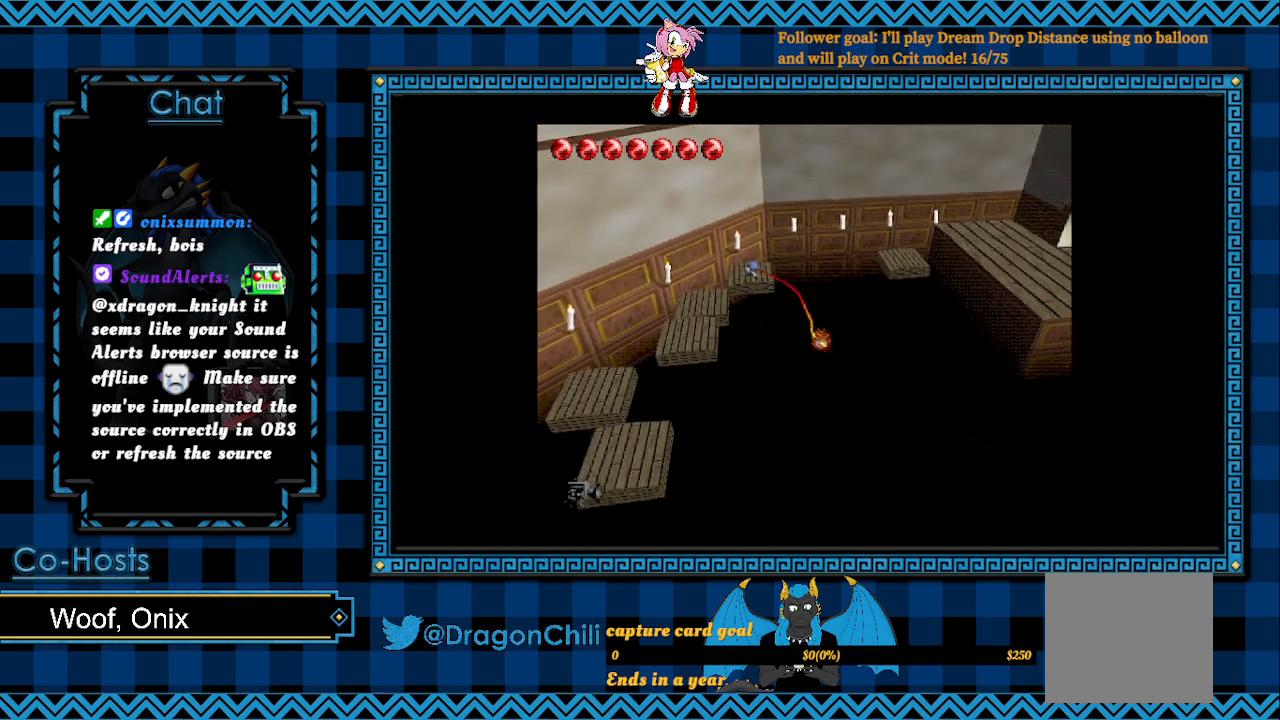
{"buttons": [], "left_stick": "center", "right_stick": "center", "events": [[67, "left_stick", "center"], [117, "SQUARE", "up"]]}
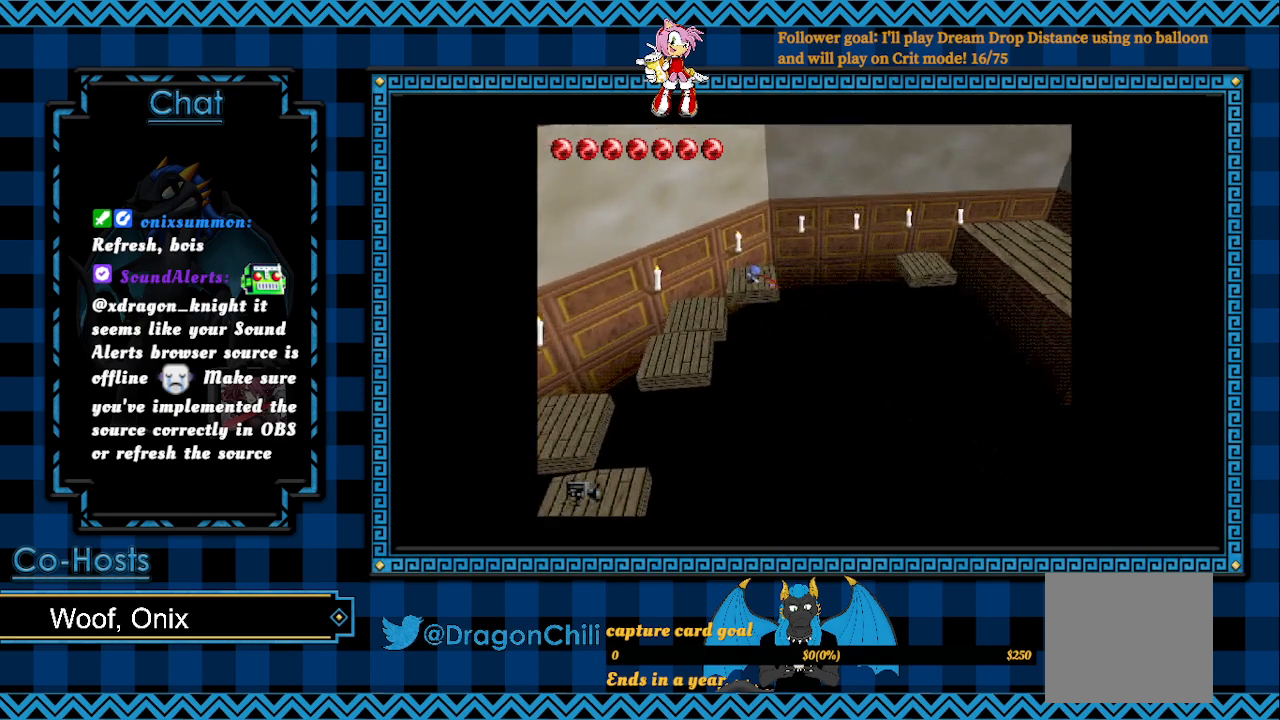
{"buttons": ["R1"], "left_stick": "up-right", "right_stick": "center", "events": [[67, "R1", "down"], [267, "left_stick", "up-right"]]}
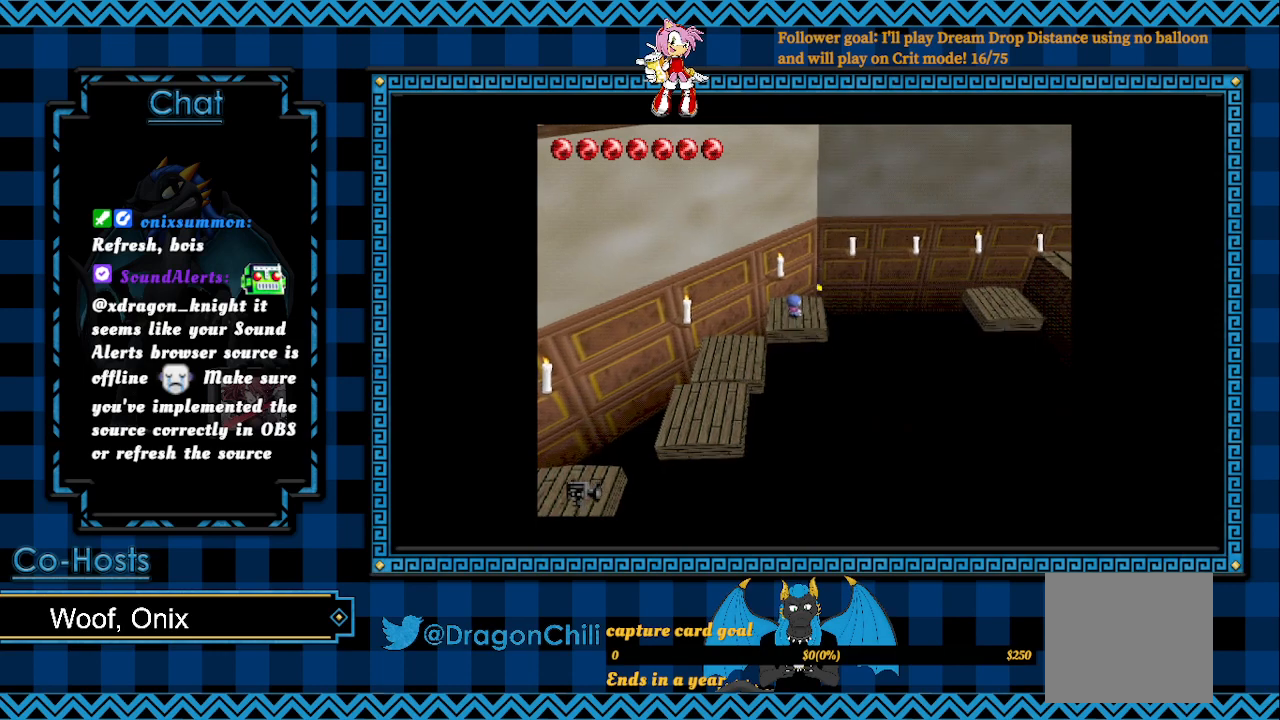
{"buttons": ["R1"], "left_stick": "up-right", "right_stick": "center", "events": [[217, "SQUARE", "down"], [367, "SQUARE", "up"]]}
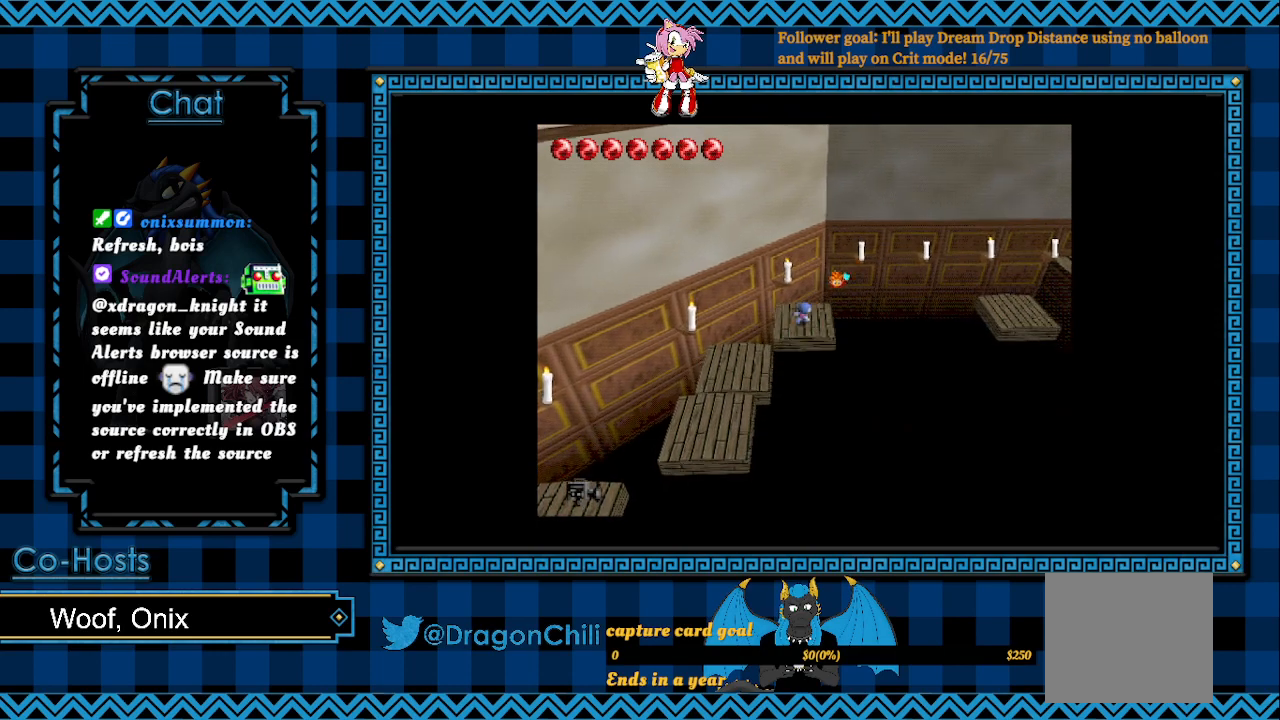
{"buttons": [], "left_stick": "center", "right_stick": "center", "events": [[167, "left_stick", "center"], [217, "R1", "up"]]}
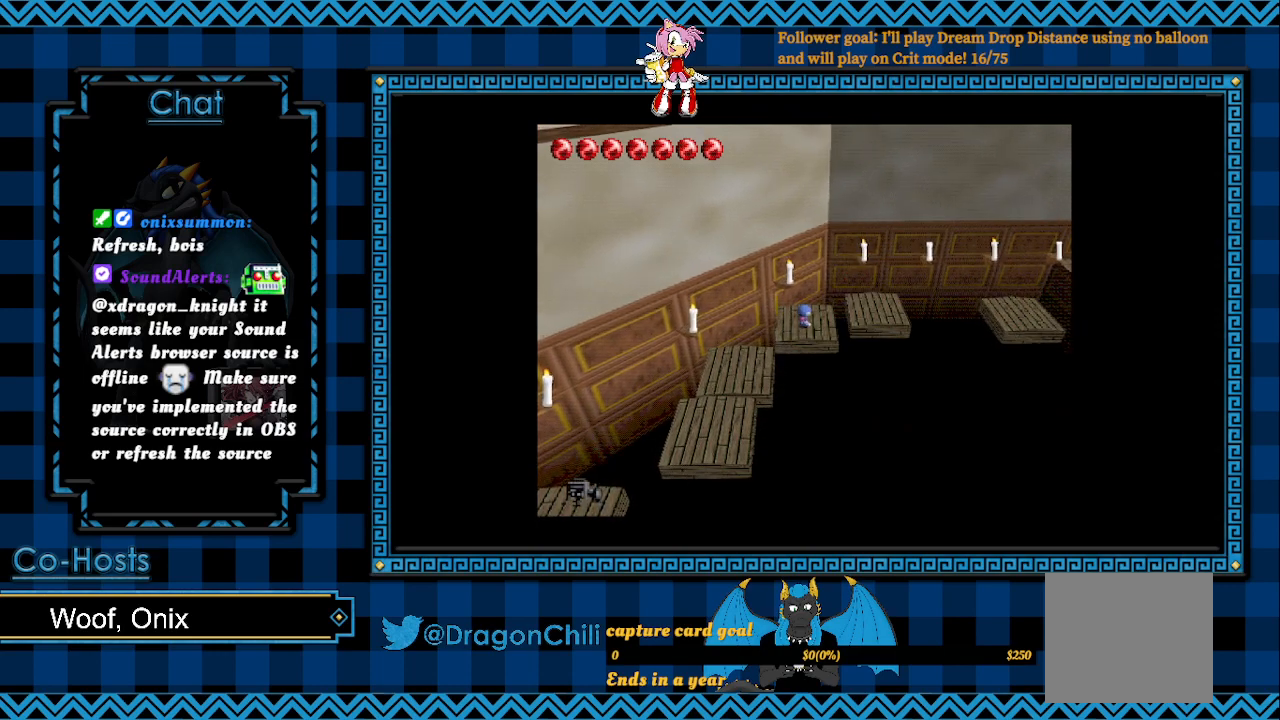
{"buttons": ["CROSS"], "left_stick": "right", "right_stick": "center", "events": [[167, "left_stick", "right"], [367, "CROSS", "down"]]}
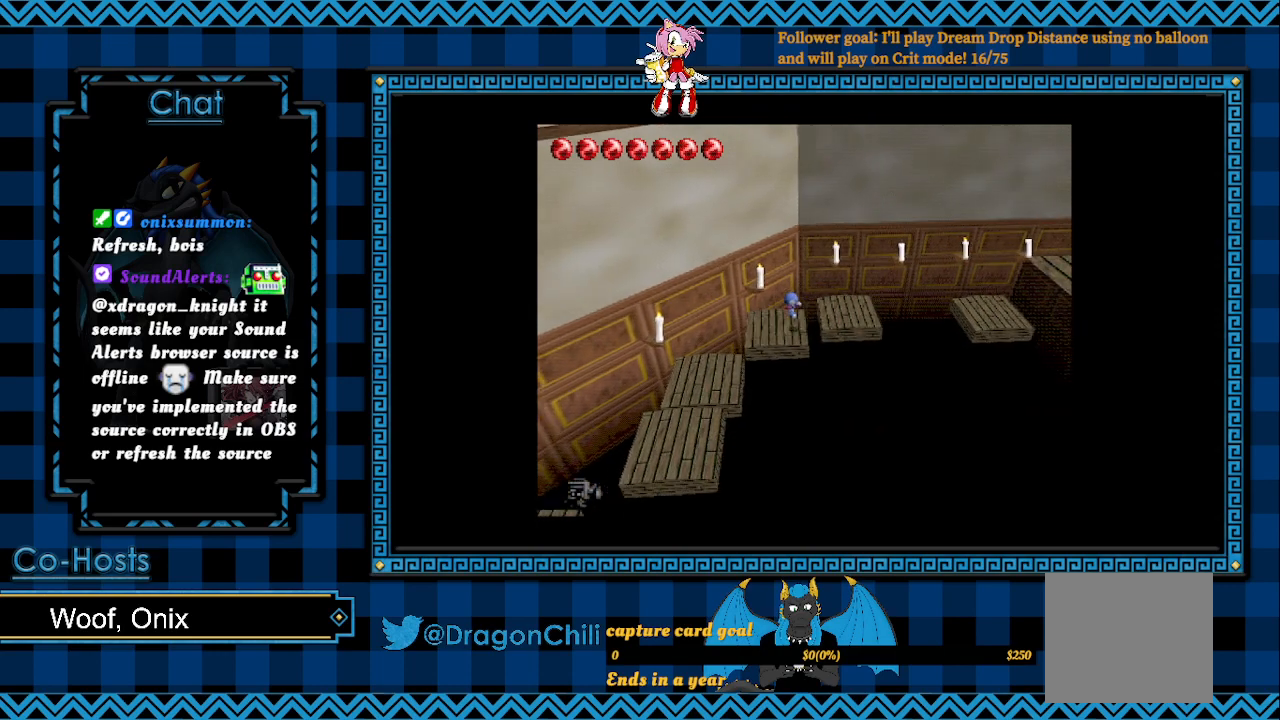
{"buttons": [], "left_stick": "center", "right_stick": "center", "events": [[67, "CROSS", "up"], [500, "left_stick", "center"]]}
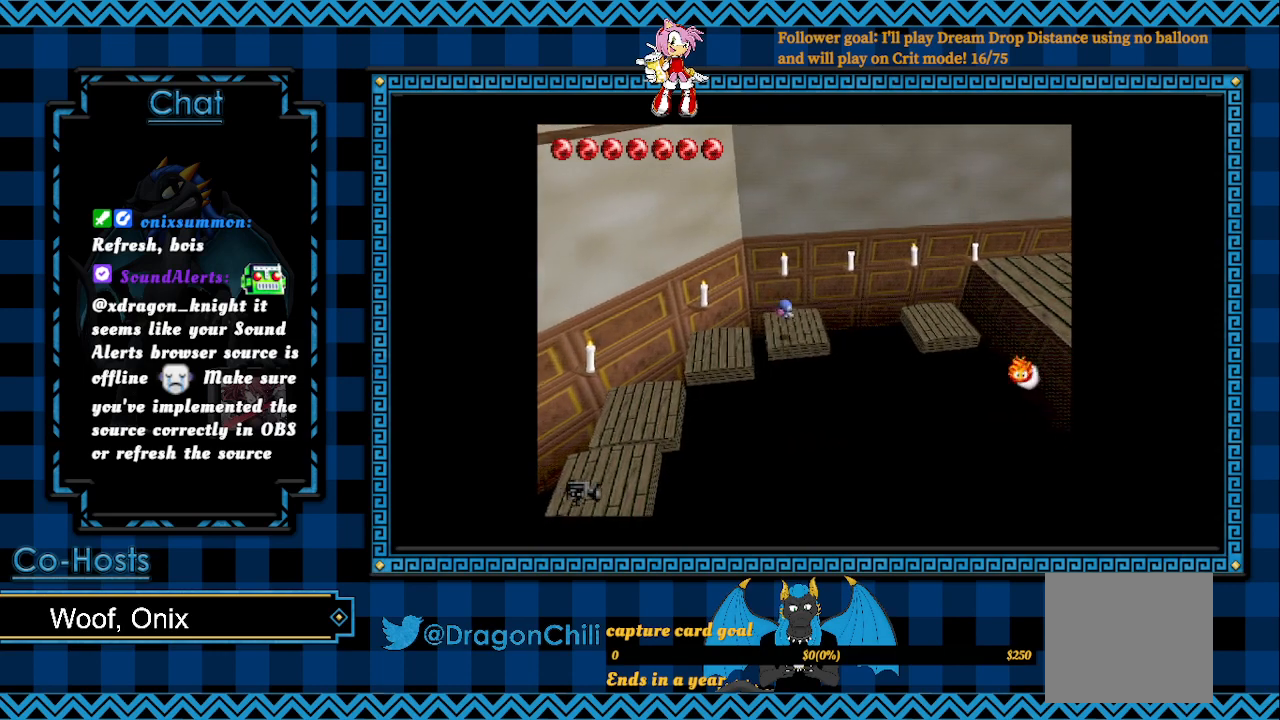
{"buttons": ["SQUARE", "R1"], "left_stick": "right", "right_stick": "center", "events": [[167, "left_stick", "right"], [217, "R1", "down"], [467, "SQUARE", "down"]]}
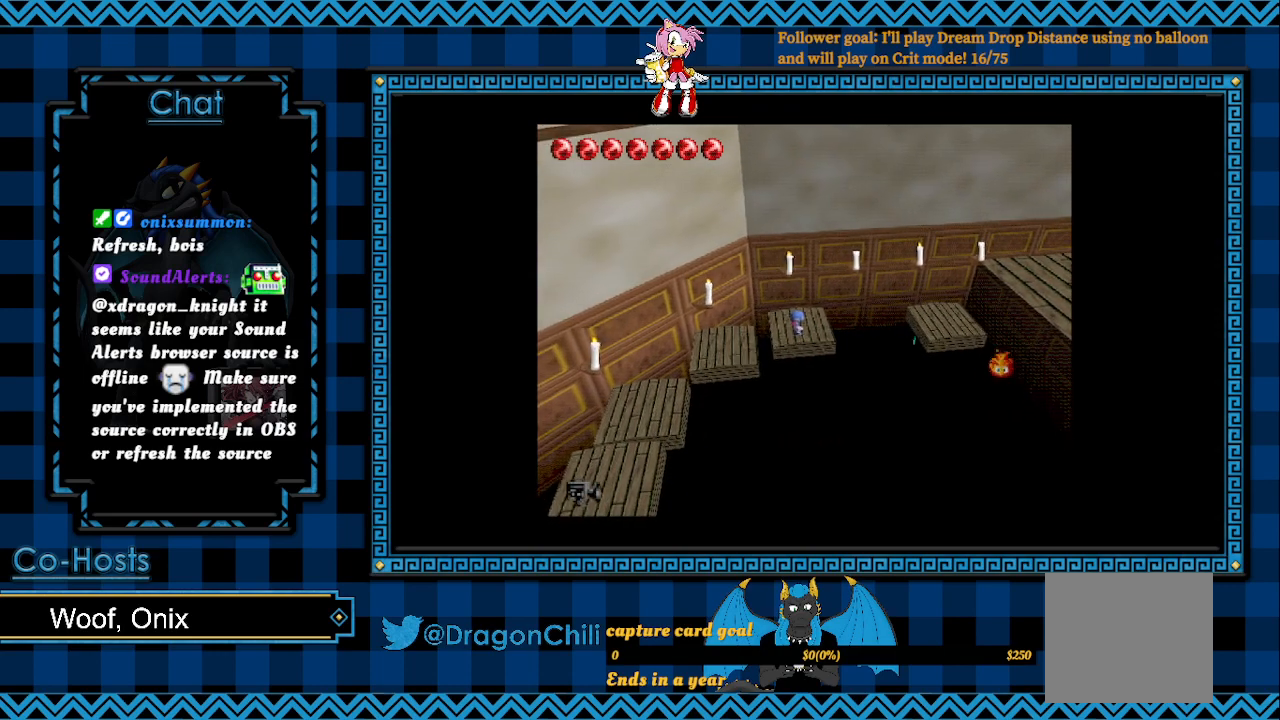
{"buttons": ["SQUARE", "R1"], "left_stick": "down-right", "right_stick": "center", "events": [[500, "left_stick", "down-right"]]}
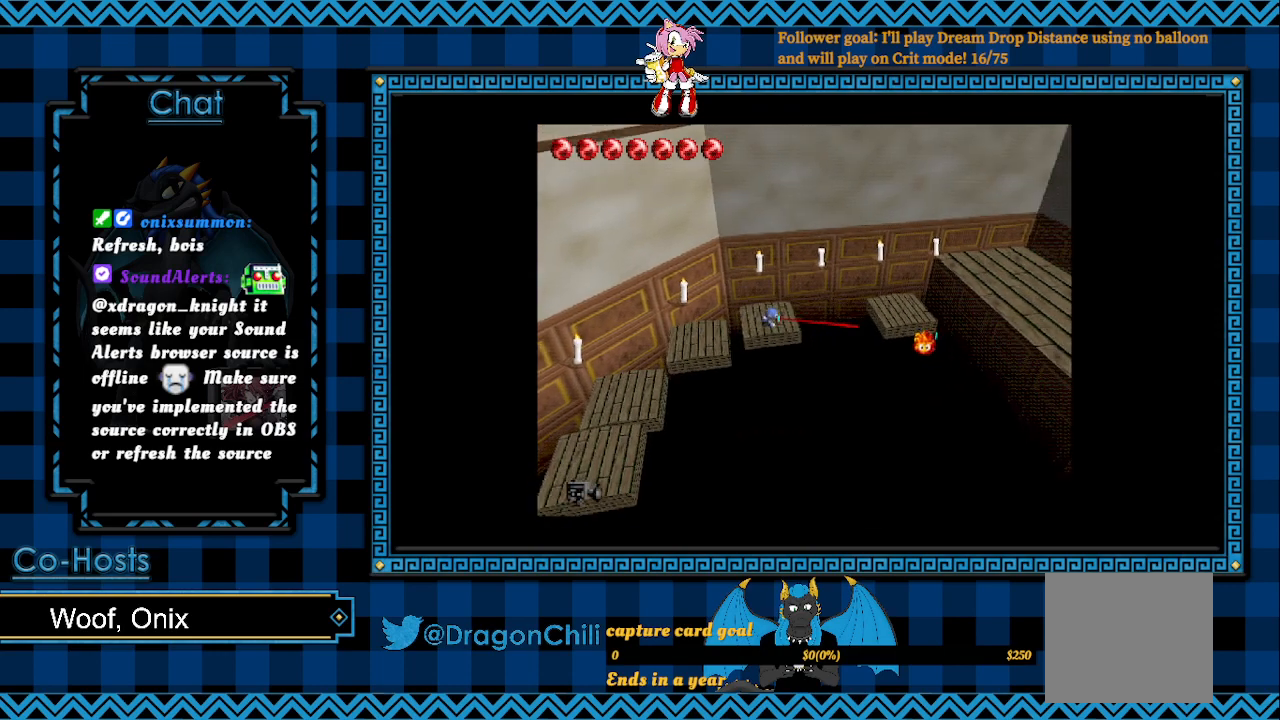
{"buttons": [], "left_stick": "center", "right_stick": "center", "events": [[367, "left_stick", "center"], [417, "R1", "up"], [417, "SQUARE", "up"]]}
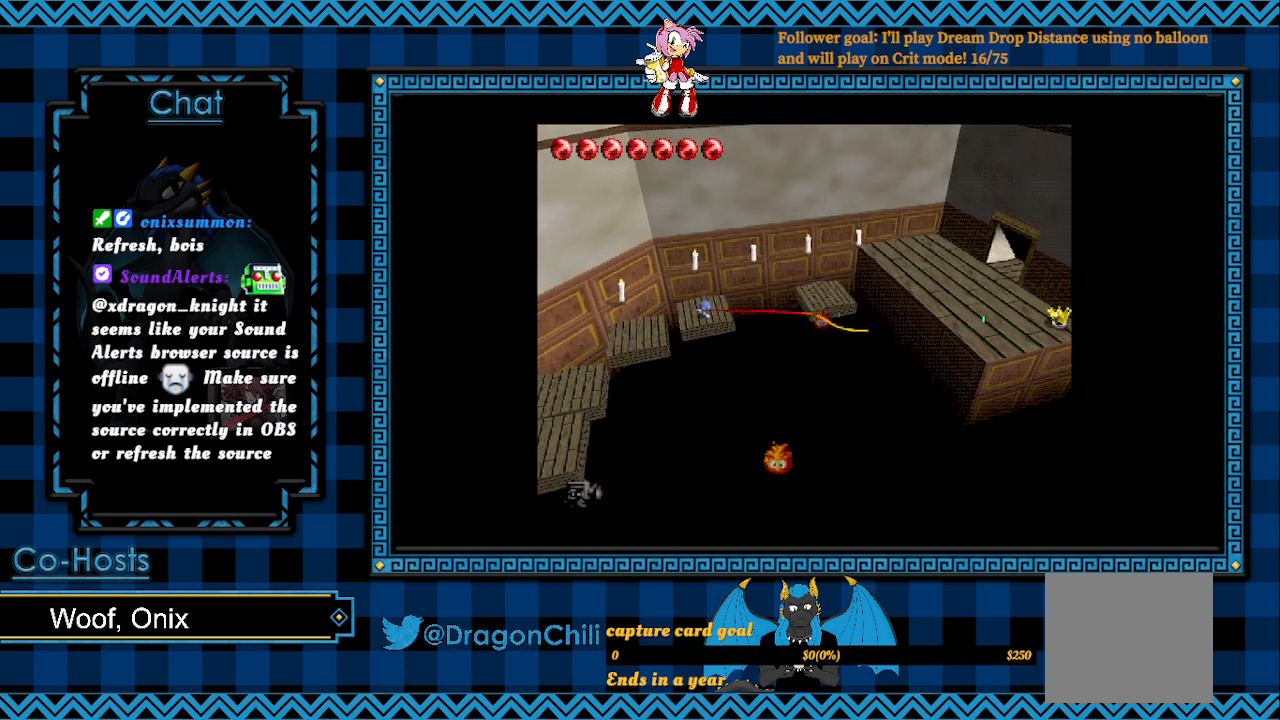
{"buttons": [], "left_stick": "up-right", "right_stick": "center", "events": [[417, "left_stick", "up-right"]]}
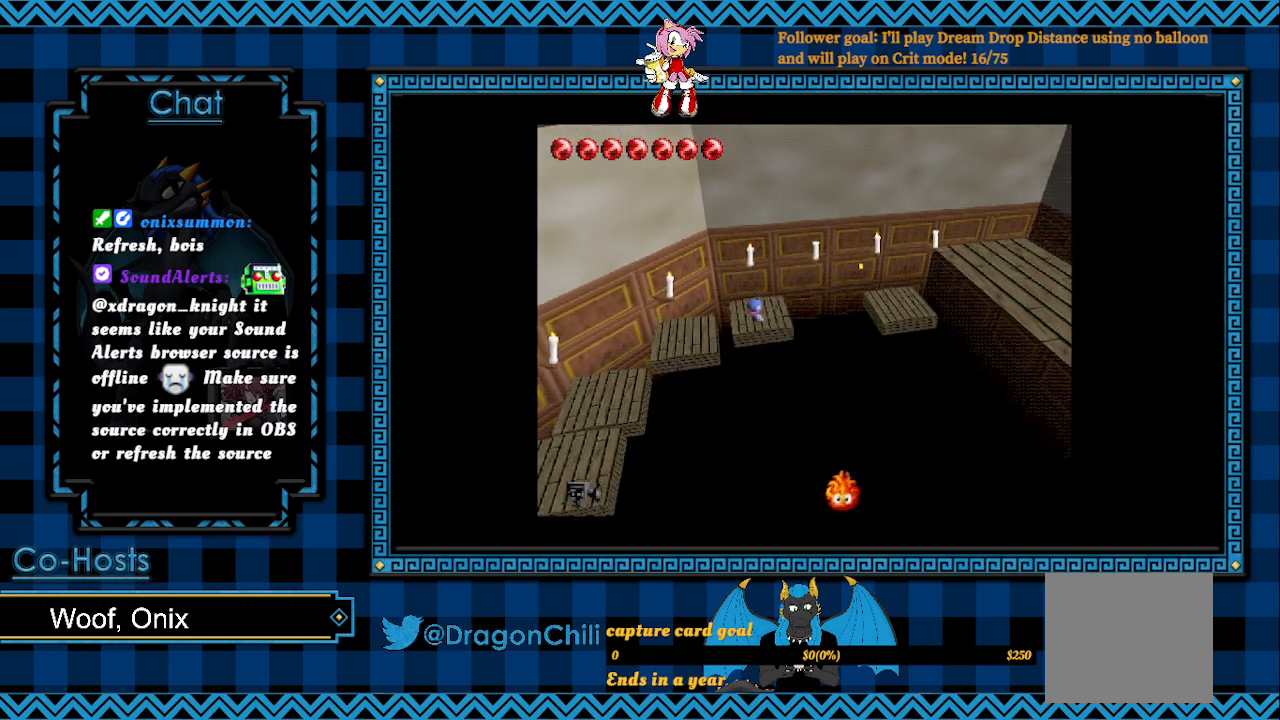
{"buttons": ["SQUARE", "R1"], "left_stick": "up-right", "right_stick": "center", "events": [[67, "R1", "down"], [67, "left_stick", "center"], [267, "left_stick", "right"], [317, "left_stick", "up-right"], [467, "SQUARE", "down"]]}
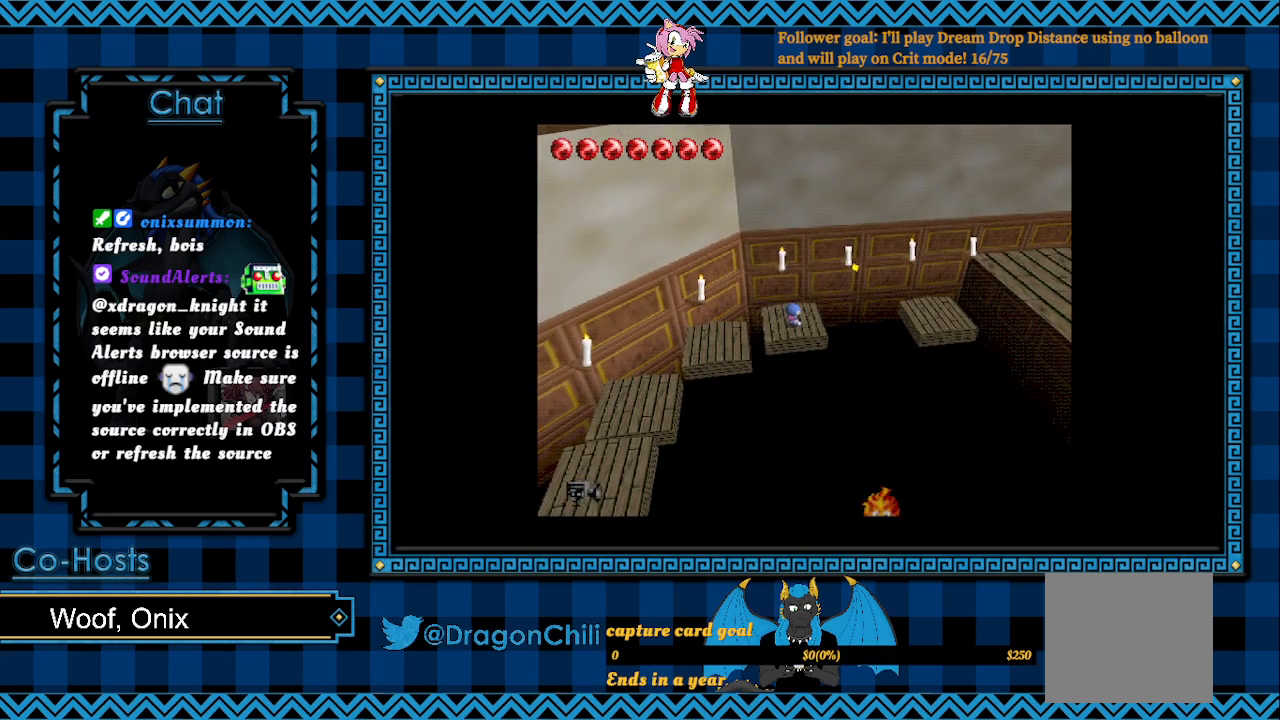
{"buttons": ["R1"], "left_stick": "center", "right_stick": "center", "events": [[217, "SQUARE", "up"], [467, "left_stick", "center"]]}
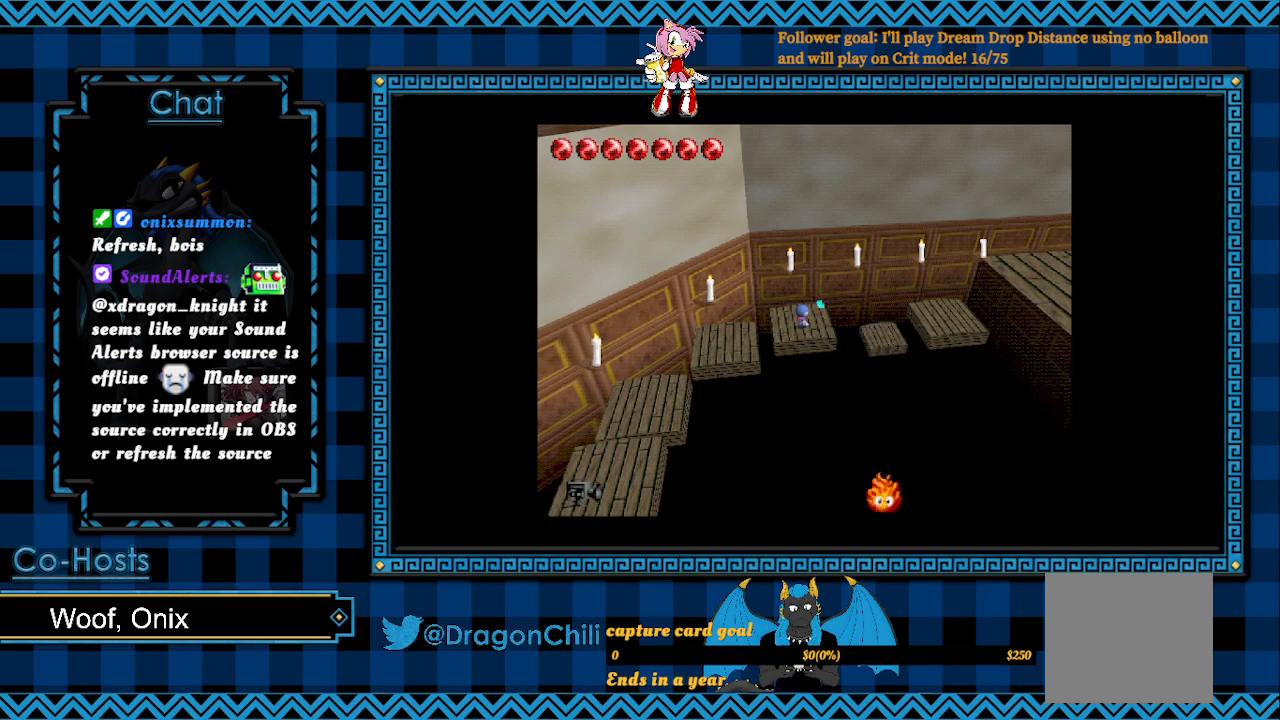
{"buttons": ["SQUARE"], "left_stick": "down-right", "right_stick": "center", "events": [[17, "R1", "up"], [167, "left_stick", "down-right"], [267, "SQUARE", "down"]]}
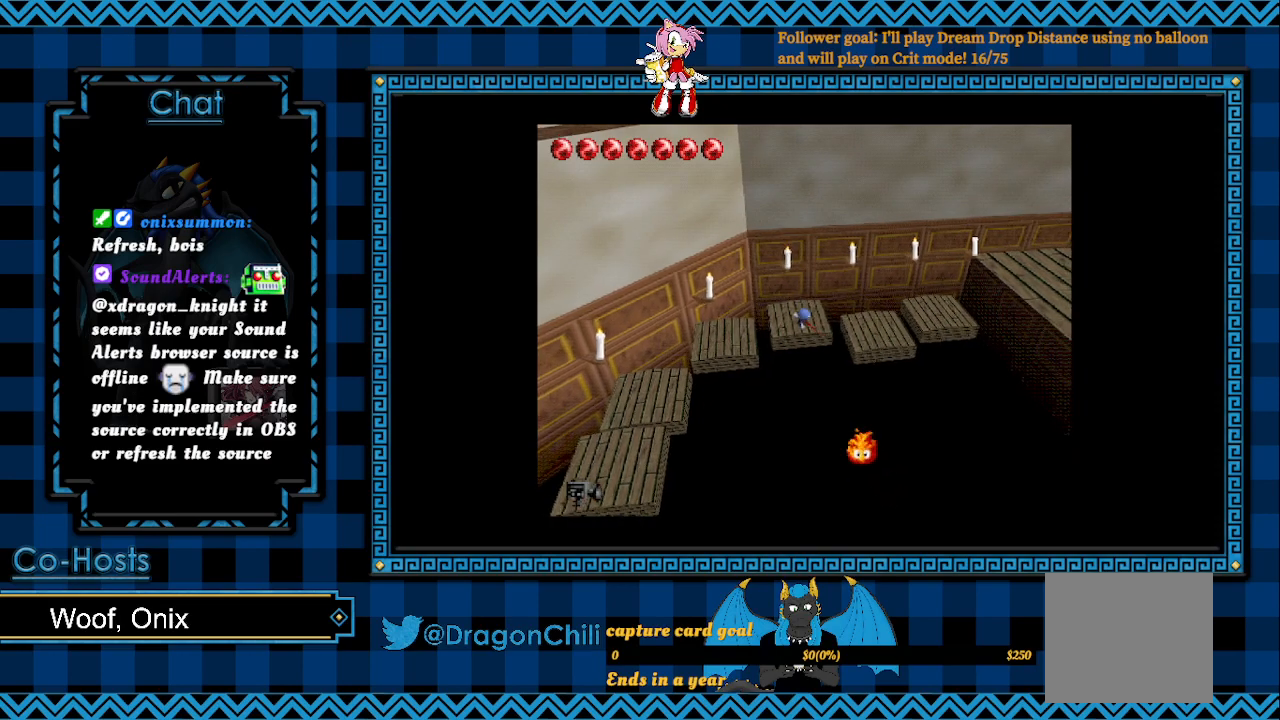
{"buttons": ["SQUARE"], "left_stick": "down", "right_stick": "center", "events": [[267, "left_stick", "down"]]}
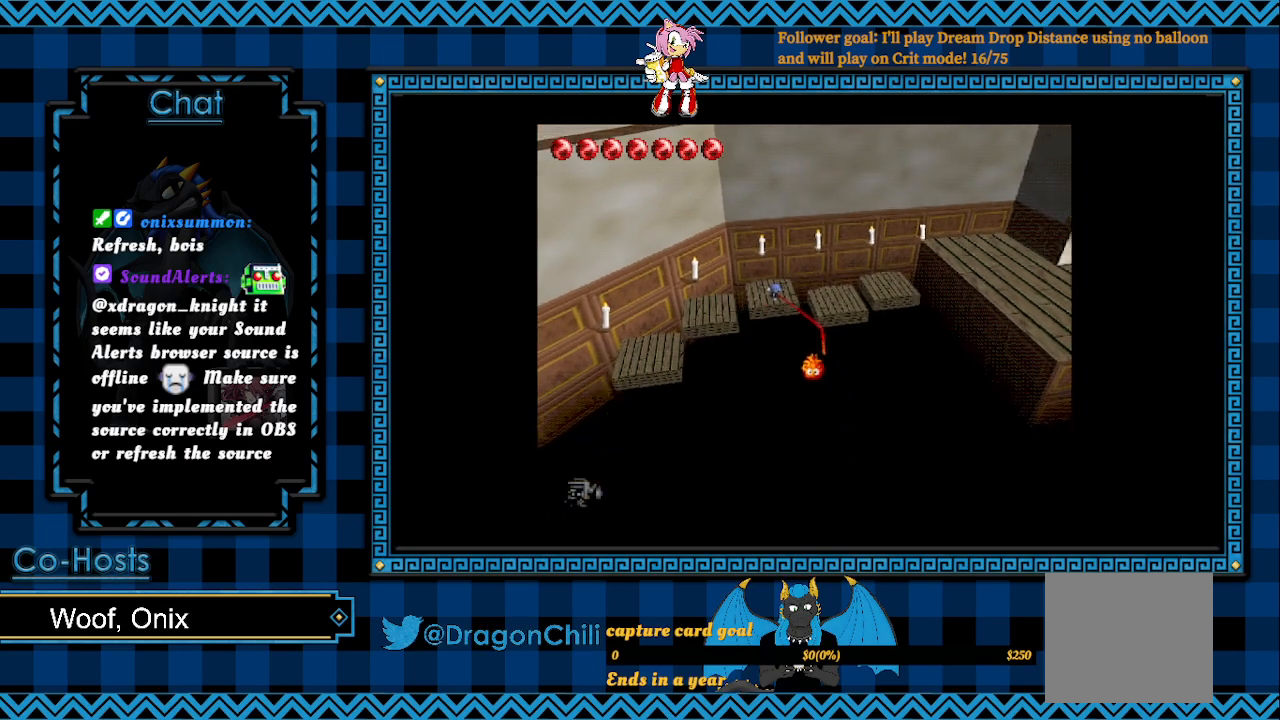
{"buttons": ["R1"], "left_stick": "right", "right_stick": "center", "events": [[117, "SQUARE", "up"], [117, "left_stick", "center"], [317, "R1", "down"], [417, "left_stick", "right"]]}
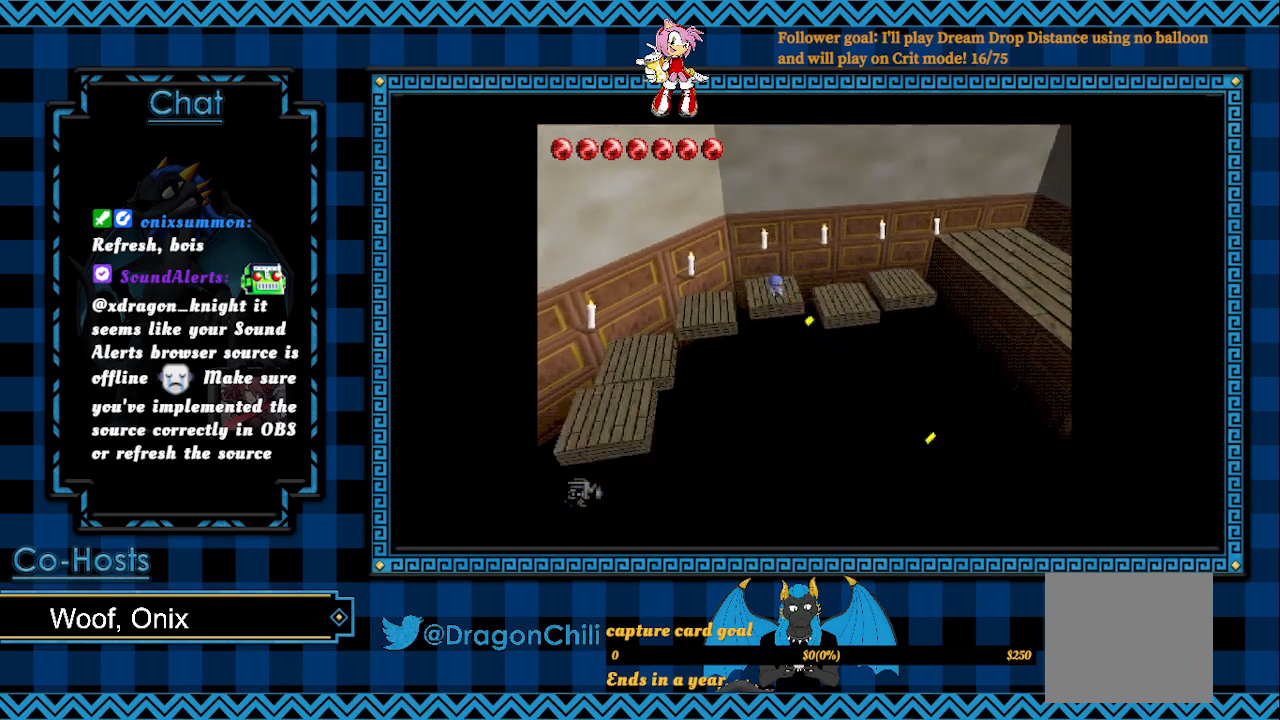
{"buttons": ["SQUARE", "R1"], "left_stick": "right", "right_stick": "center", "events": [[467, "SQUARE", "down"]]}
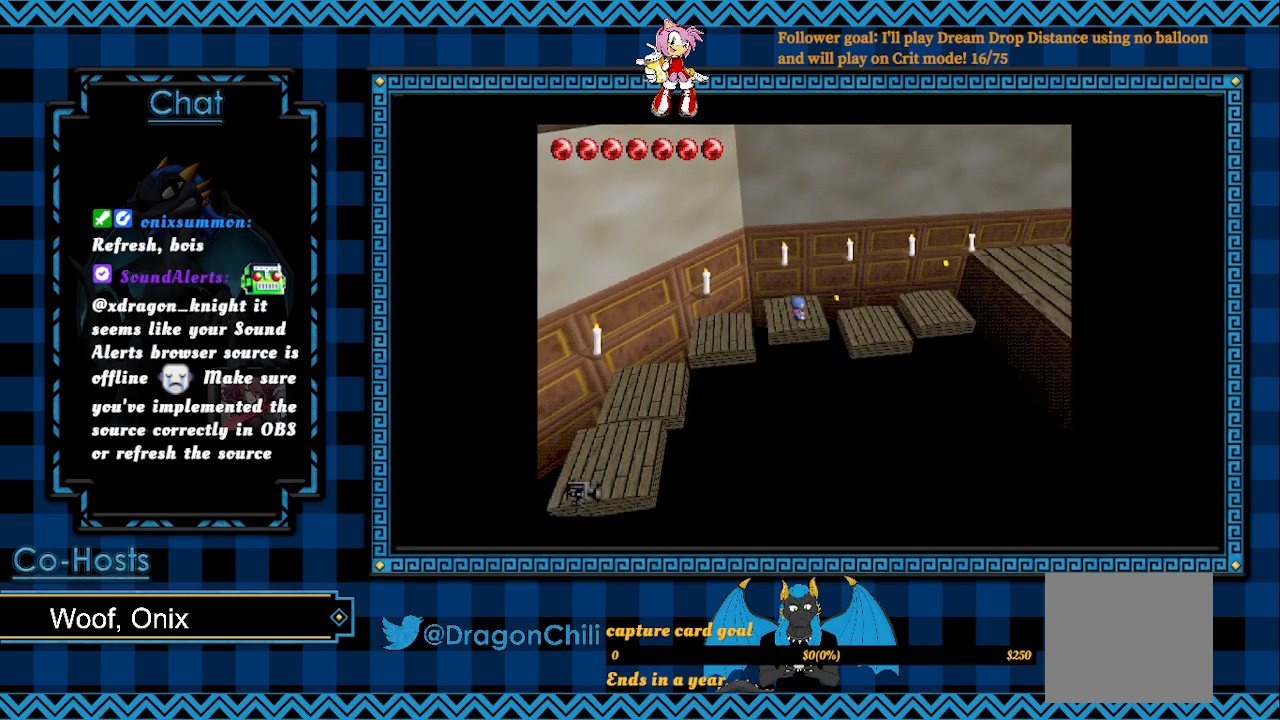
{"buttons": [], "left_stick": "center", "right_stick": "center", "events": [[117, "SQUARE", "up"], [417, "R1", "up"], [417, "left_stick", "center"]]}
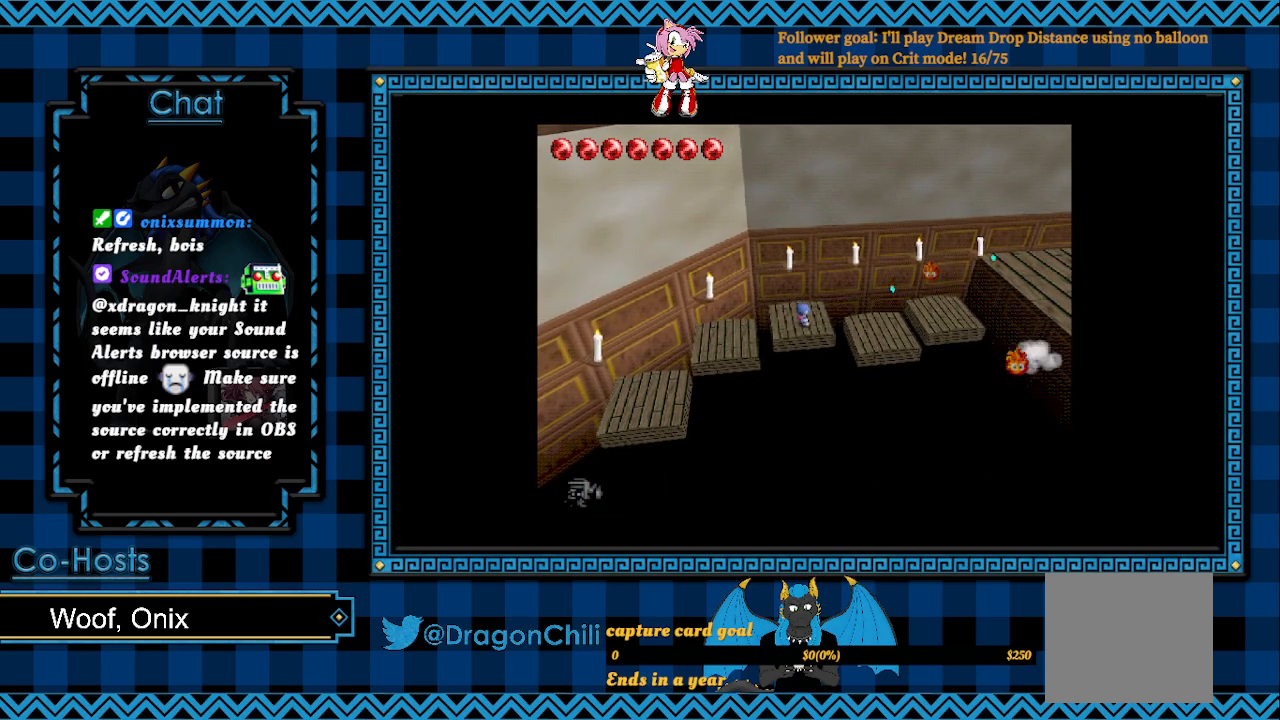
{"buttons": [], "left_stick": "down-right", "right_stick": "center", "events": [[467, "left_stick", "down-right"]]}